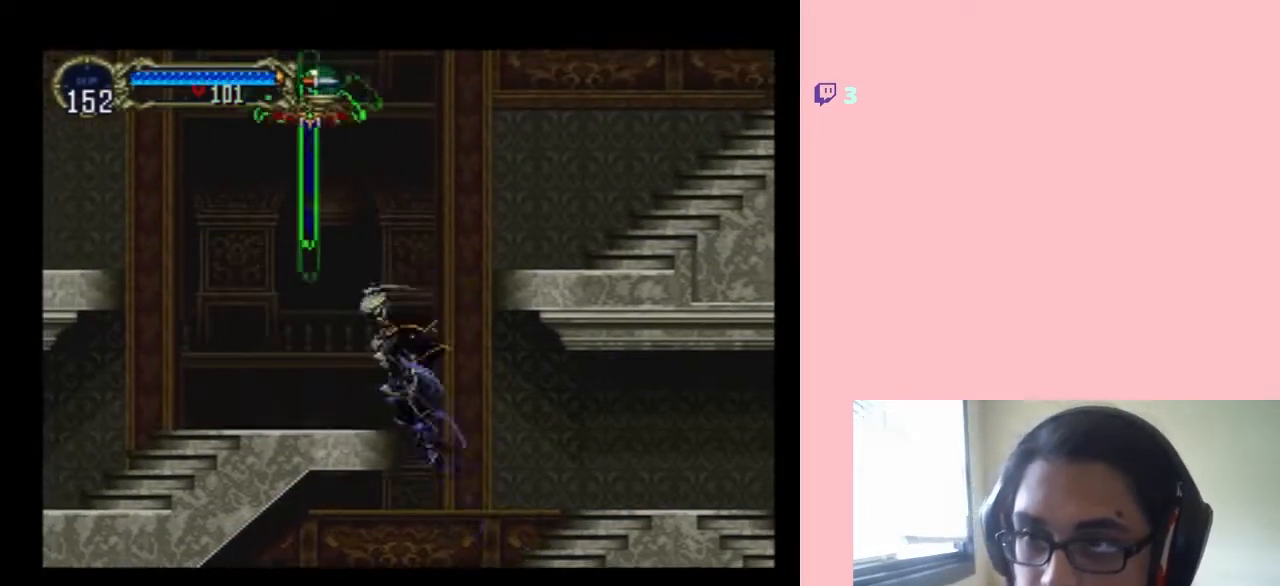
Gameplay with a controller (Nintendo layout); each line is a JSON object with the inputs held at the frame after it. "events" lists button and stick changes between this image and that frame as [ms after this image, input, new state], when the widget could be followed in between. Not read: L2 L3 R2 R3.
{"buttons": ["DPAD_RIGHT"], "left_stick": "center", "right_stick": "center", "events": [[233, "Y", "down"], [367, "DPAD_LEFT", "up"], [383, "B", "up"], [383, "Y", "up"], [450, "DPAD_RIGHT", "down"]]}
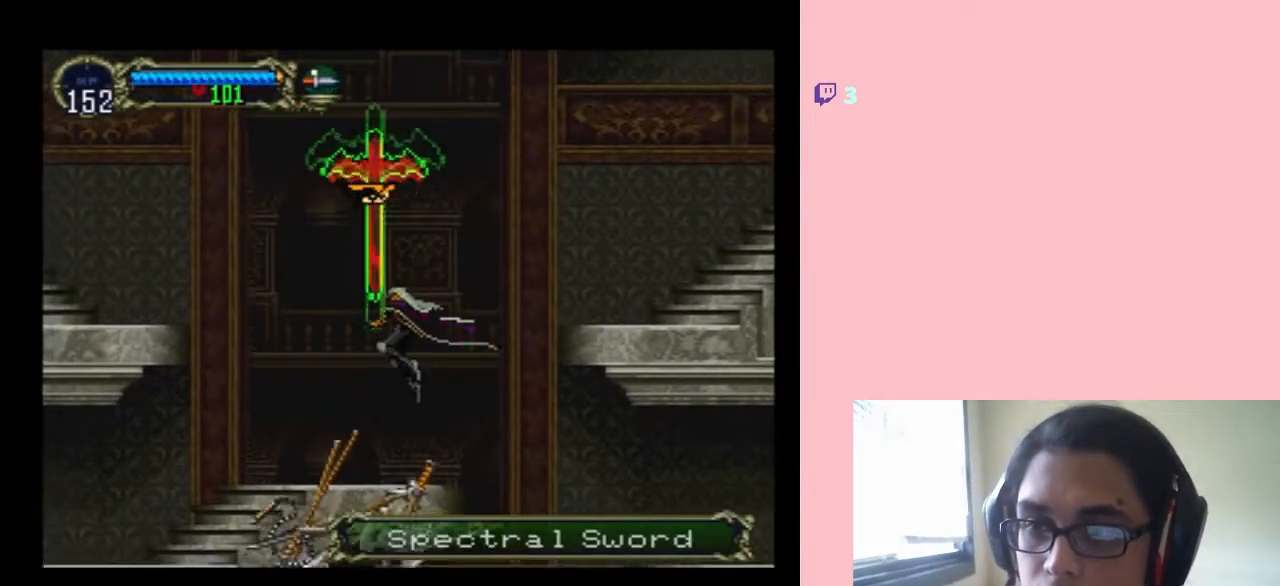
{"buttons": ["DPAD_RIGHT"], "left_stick": "center", "right_stick": "center", "events": [[183, "DPAD_RIGHT", "up"], [383, "DPAD_RIGHT", "down"]]}
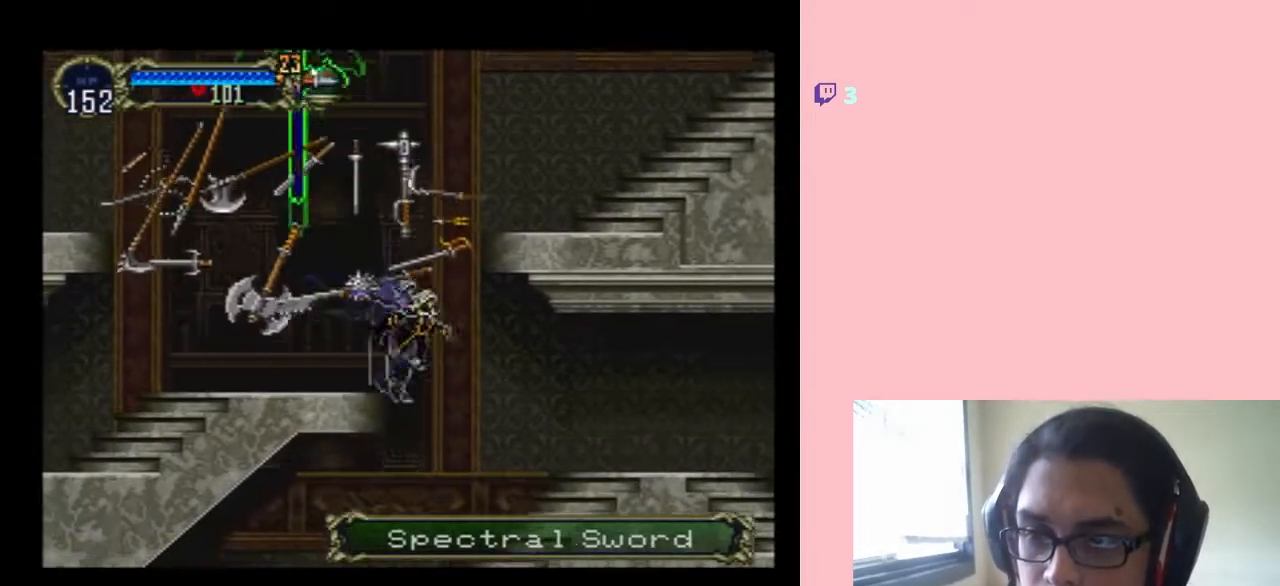
{"buttons": ["B"], "left_stick": "center", "right_stick": "center", "events": [[383, "DPAD_RIGHT", "up"], [433, "B", "down"]]}
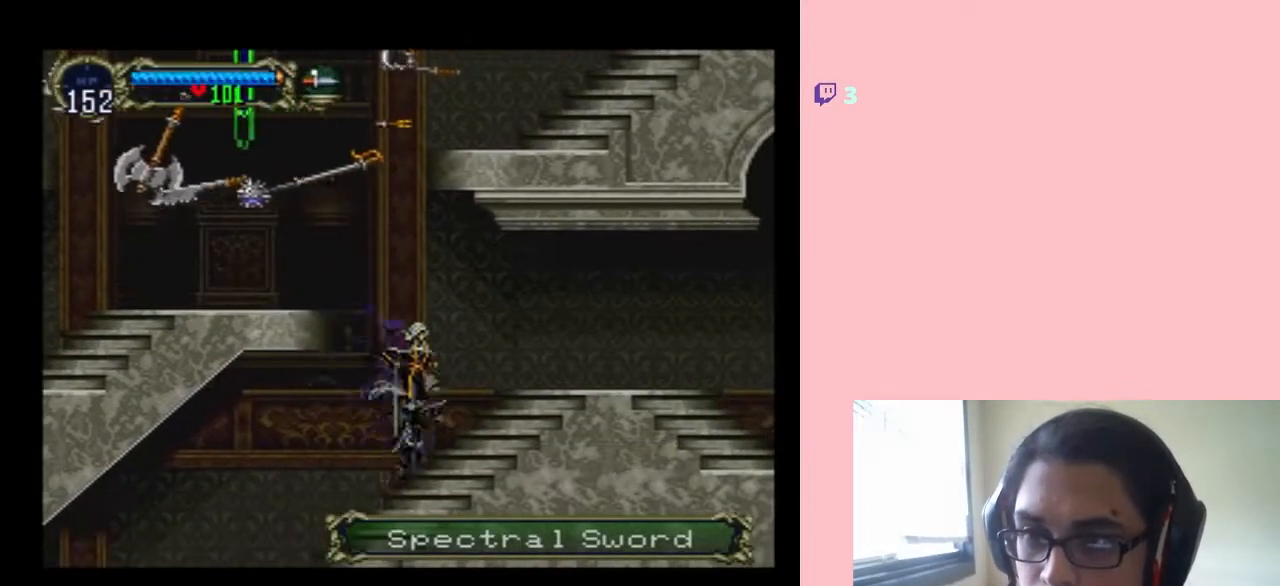
{"buttons": ["B", "Y"], "left_stick": "center", "right_stick": "center", "events": [[183, "B", "up"], [217, "DPAD_LEFT", "down"], [283, "B", "down"], [450, "Y", "down"], [483, "DPAD_LEFT", "up"]]}
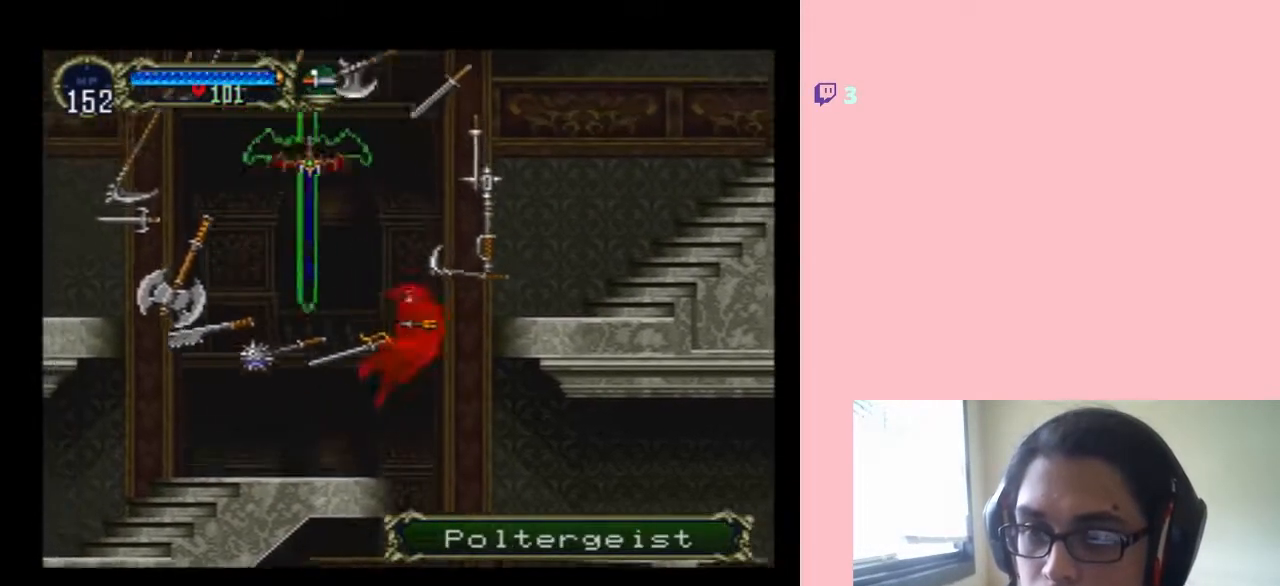
{"buttons": [], "left_stick": "center", "right_stick": "center", "events": [[100, "B", "up"], [433, "Y", "up"]]}
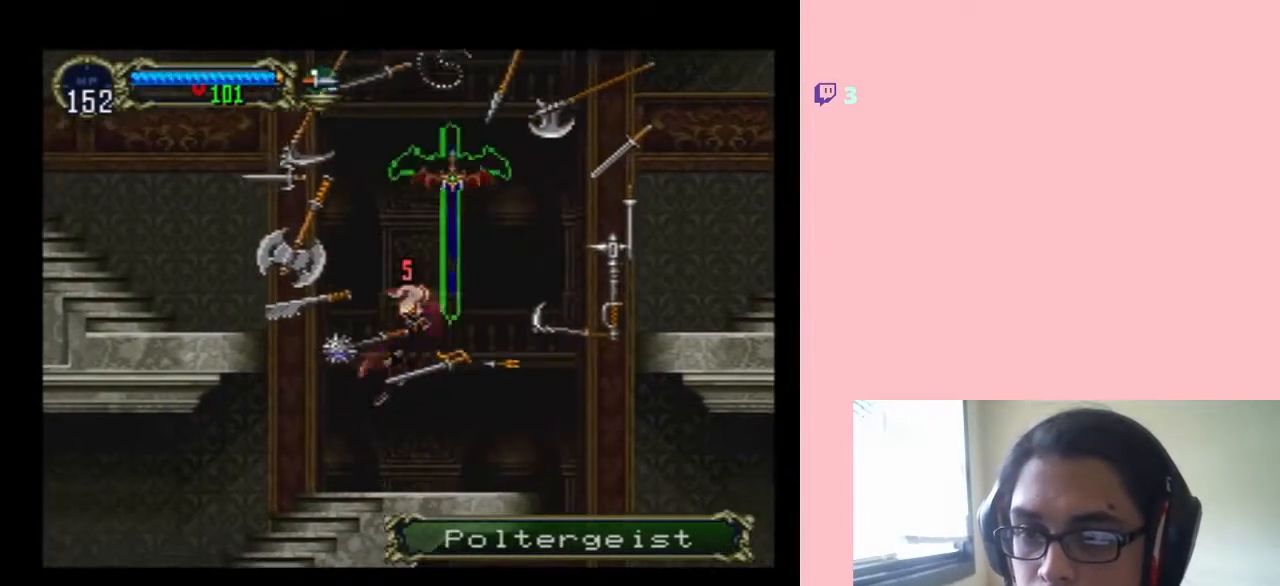
{"buttons": ["B", "DPAD_RIGHT"], "left_stick": "center", "right_stick": "center", "events": [[67, "DPAD_LEFT", "down"], [350, "B", "down"], [350, "DPAD_LEFT", "up"], [383, "DPAD_RIGHT", "down"]]}
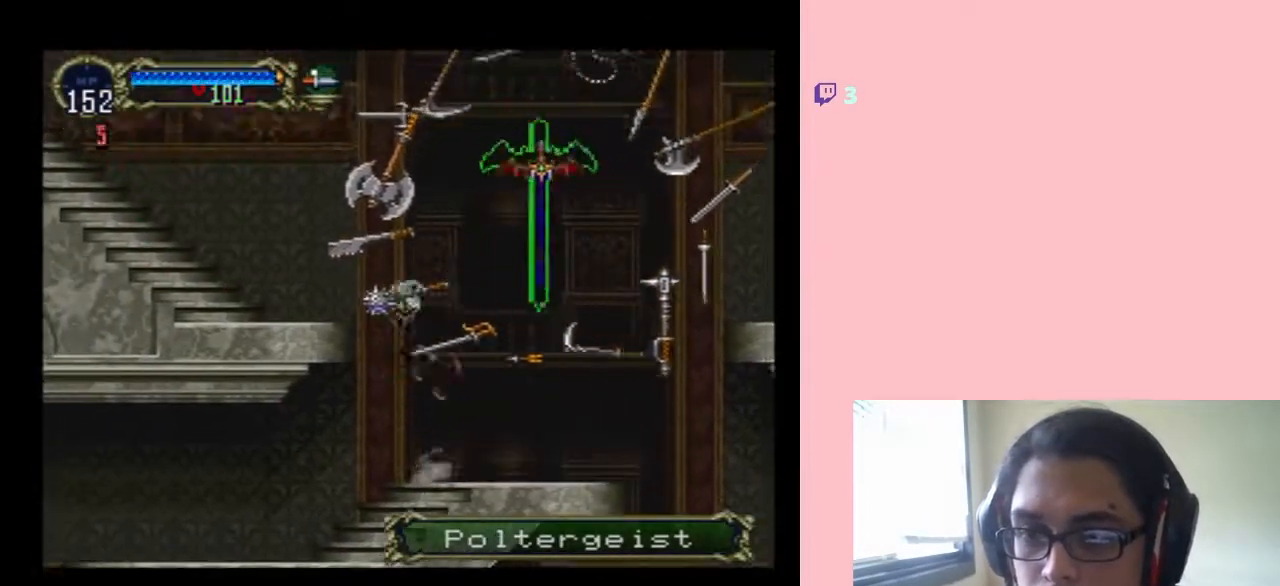
{"buttons": ["Y"], "left_stick": "center", "right_stick": "center", "events": [[100, "DPAD_RIGHT", "up"], [167, "Y", "down"], [317, "DPAD_RIGHT", "down"], [383, "B", "up"], [383, "Y", "up"], [417, "DPAD_RIGHT", "up"], [467, "Y", "down"]]}
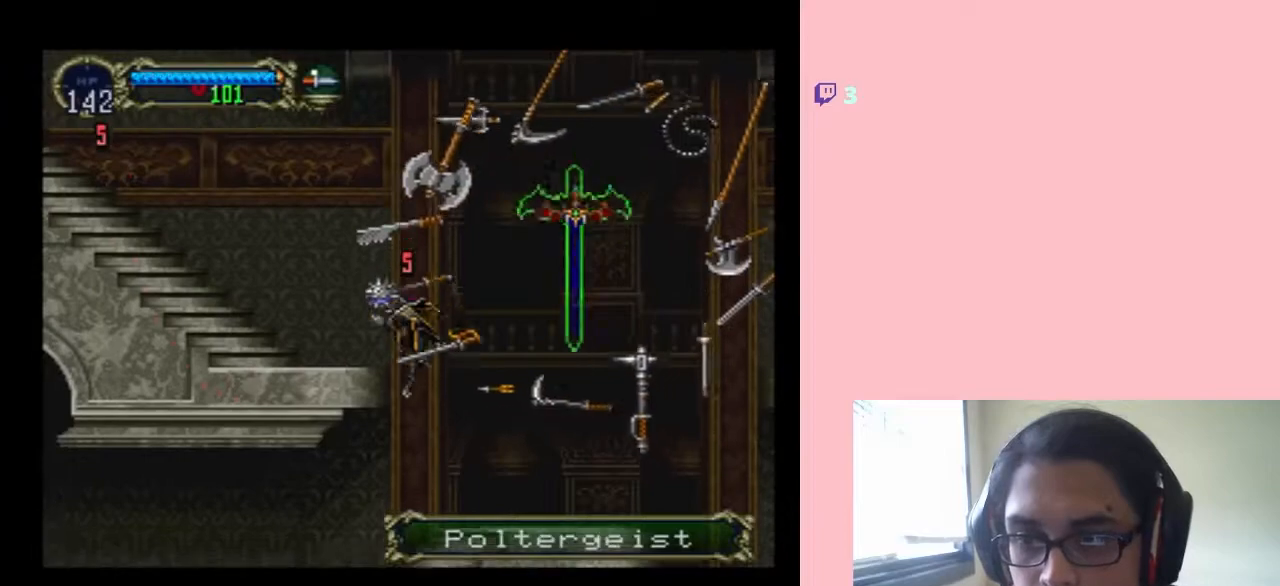
{"buttons": ["DPAD_LEFT"], "left_stick": "center", "right_stick": "center", "events": [[450, "DPAD_LEFT", "down"], [467, "Y", "up"]]}
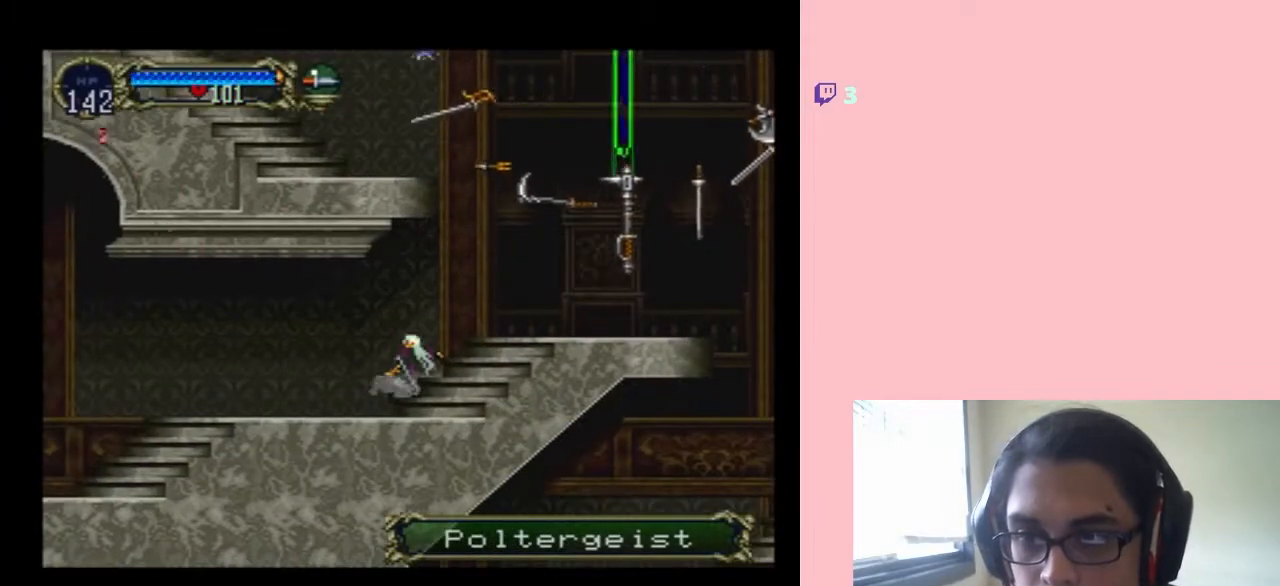
{"buttons": ["DPAD_LEFT"], "left_stick": "center", "right_stick": "center", "events": []}
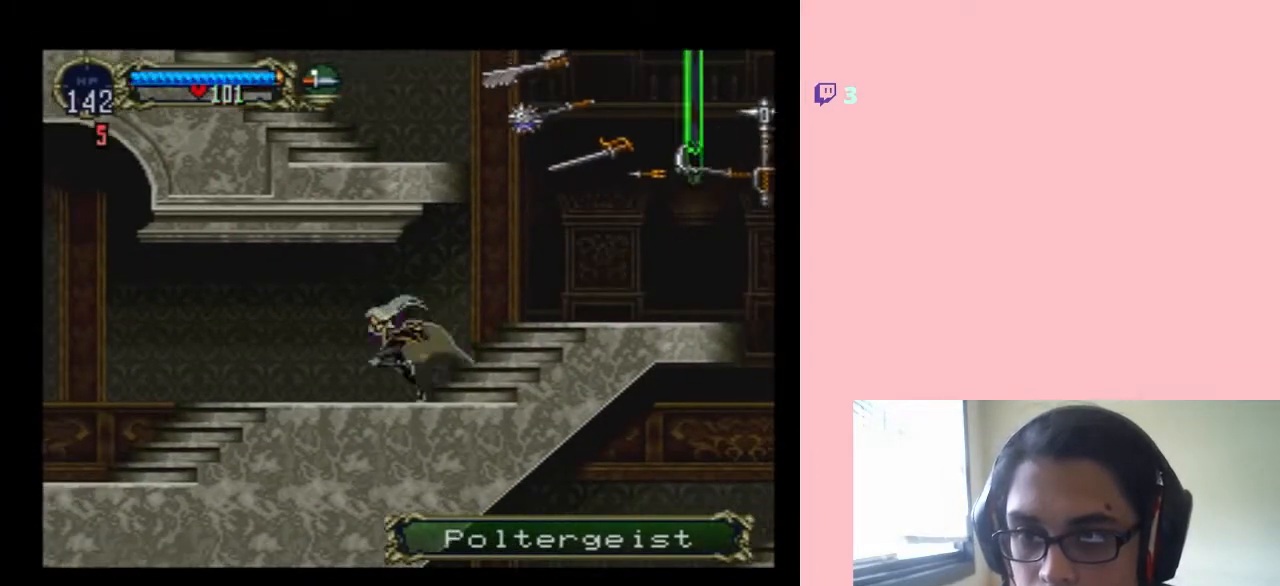
{"buttons": ["DPAD_RIGHT"], "left_stick": "center", "right_stick": "center", "events": [[300, "DPAD_LEFT", "up"], [383, "DPAD_RIGHT", "down"]]}
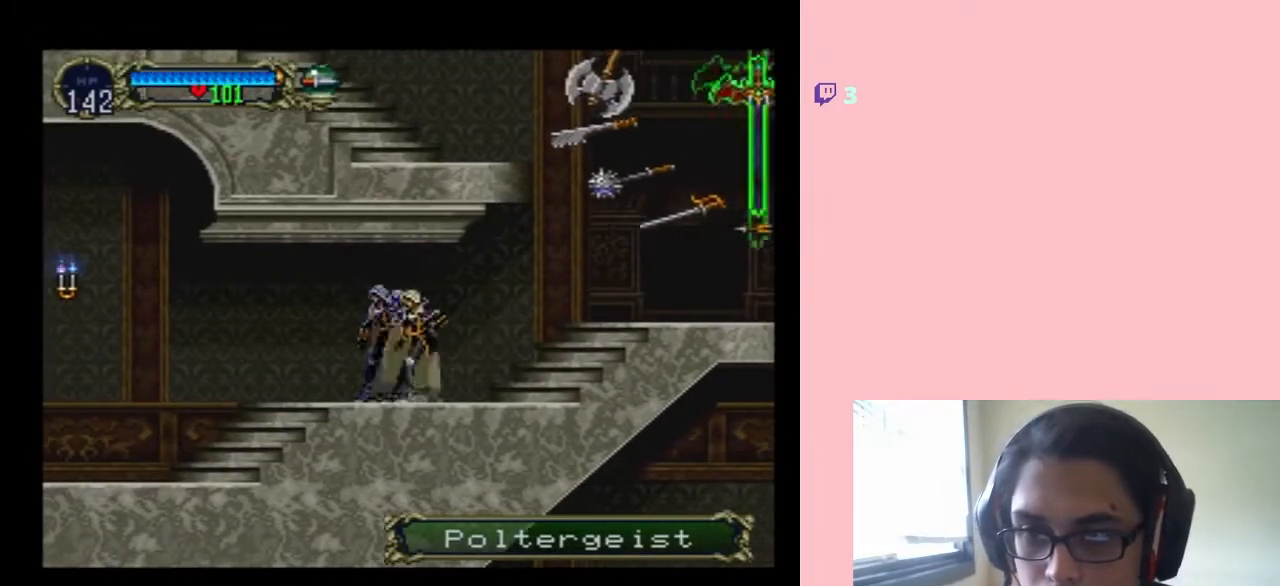
{"buttons": ["DPAD_LEFT"], "left_stick": "center", "right_stick": "center", "events": [[17, "DPAD_RIGHT", "up"], [350, "DPAD_LEFT", "down"]]}
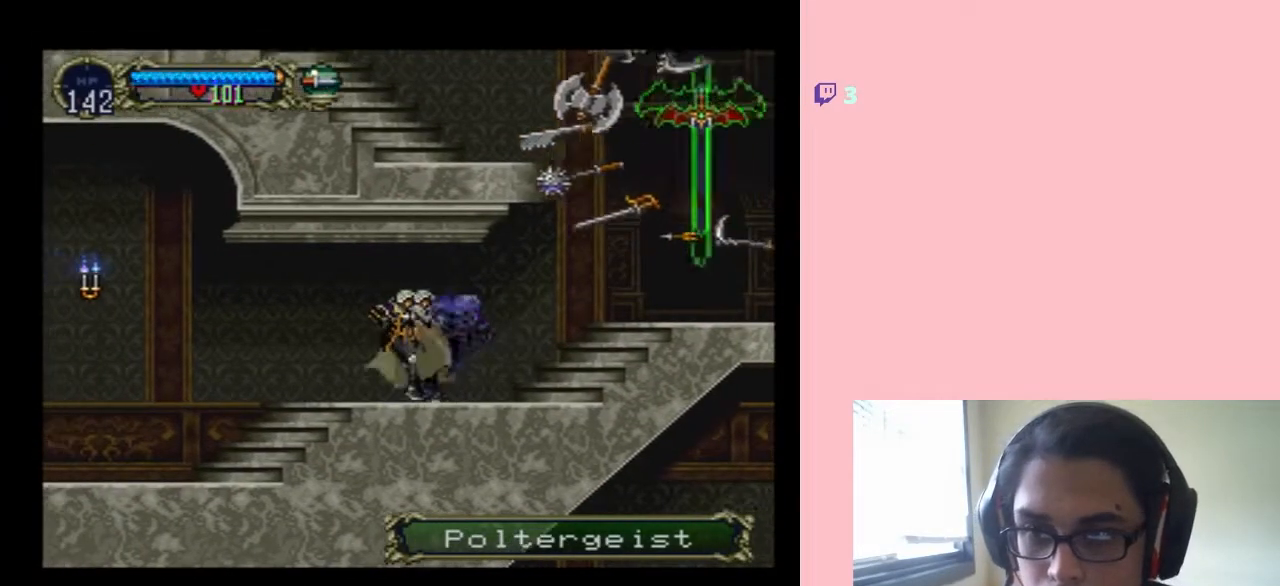
{"buttons": ["DPAD_LEFT"], "left_stick": "center", "right_stick": "center", "events": []}
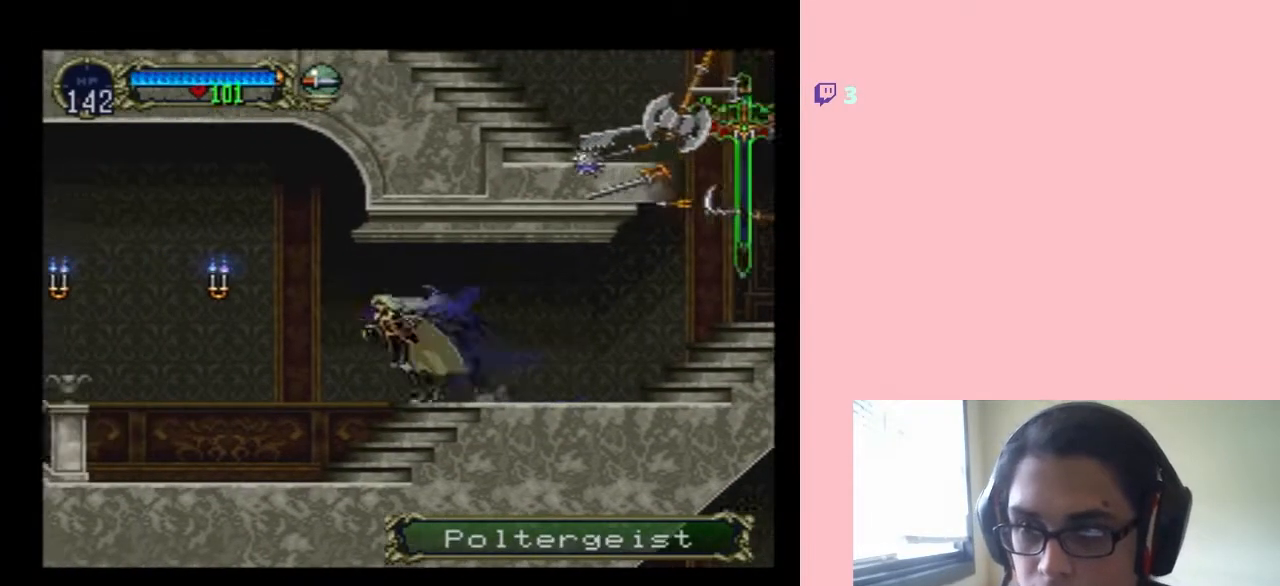
{"buttons": ["DPAD_LEFT"], "left_stick": "center", "right_stick": "center", "events": []}
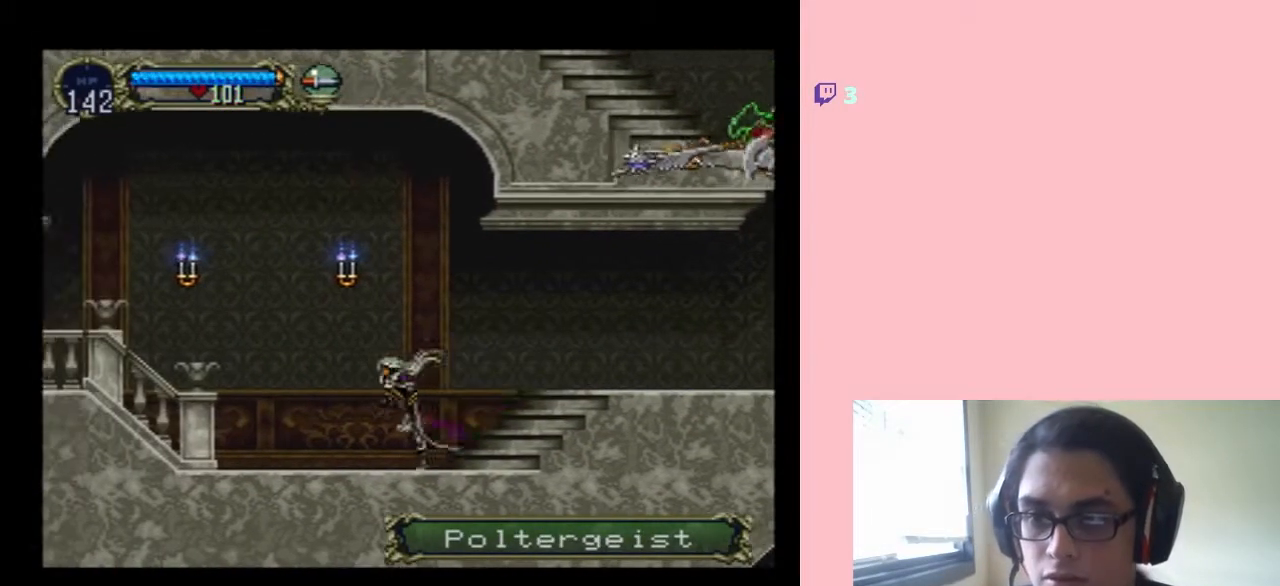
{"buttons": ["DPAD_LEFT"], "left_stick": "center", "right_stick": "center", "events": []}
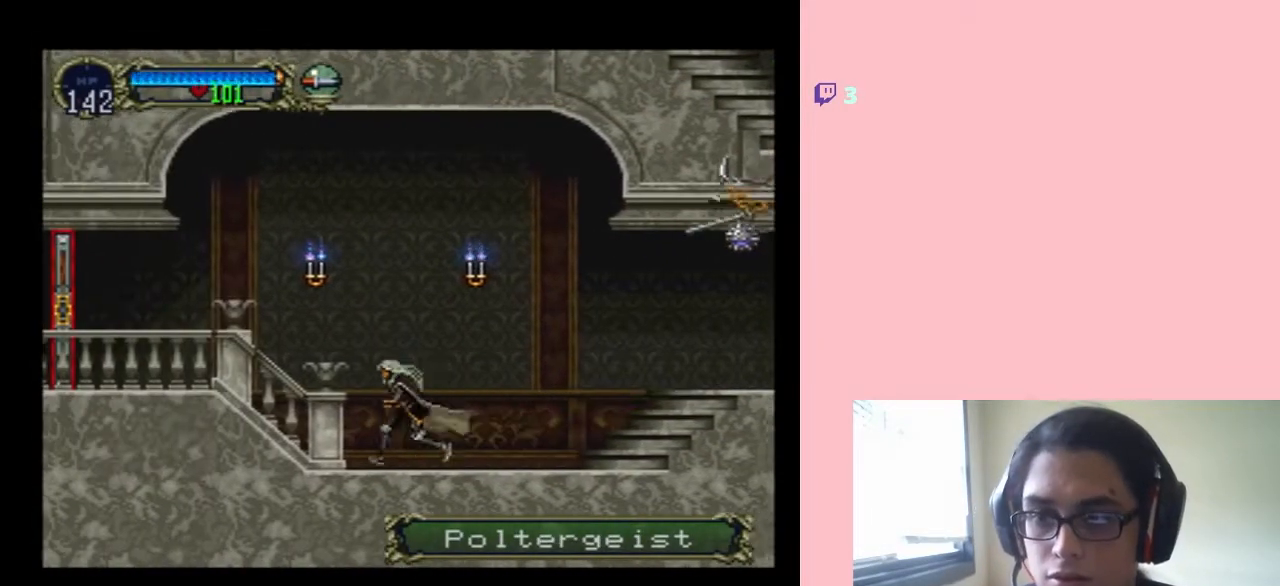
{"buttons": ["DPAD_LEFT"], "left_stick": "center", "right_stick": "center", "events": []}
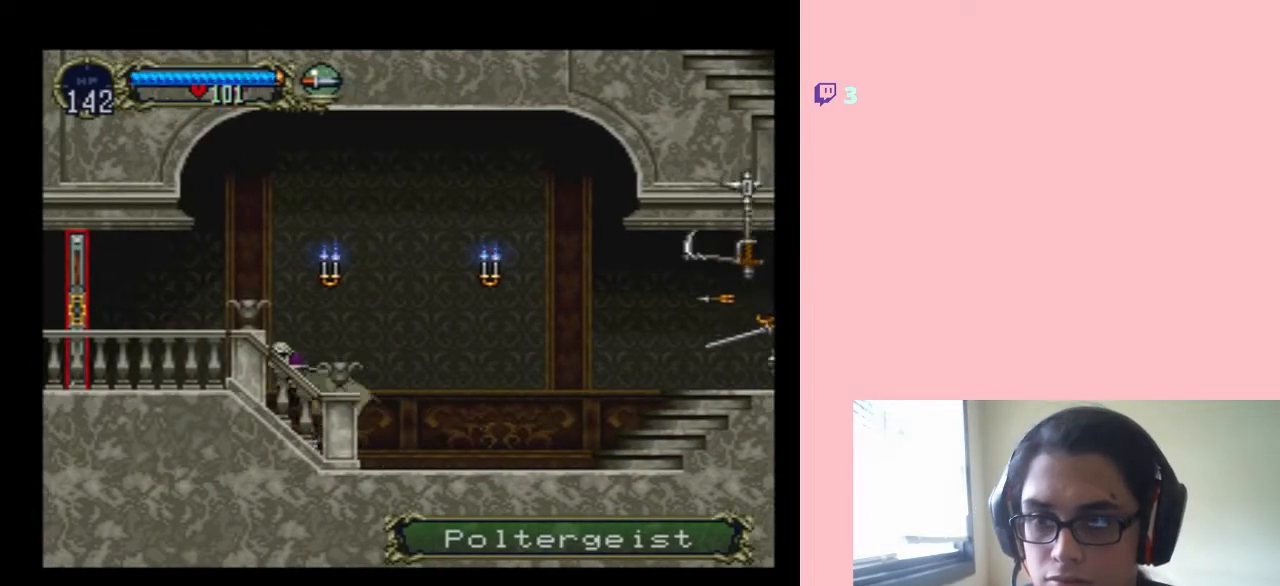
{"buttons": ["DPAD_LEFT"], "left_stick": "center", "right_stick": "center", "events": []}
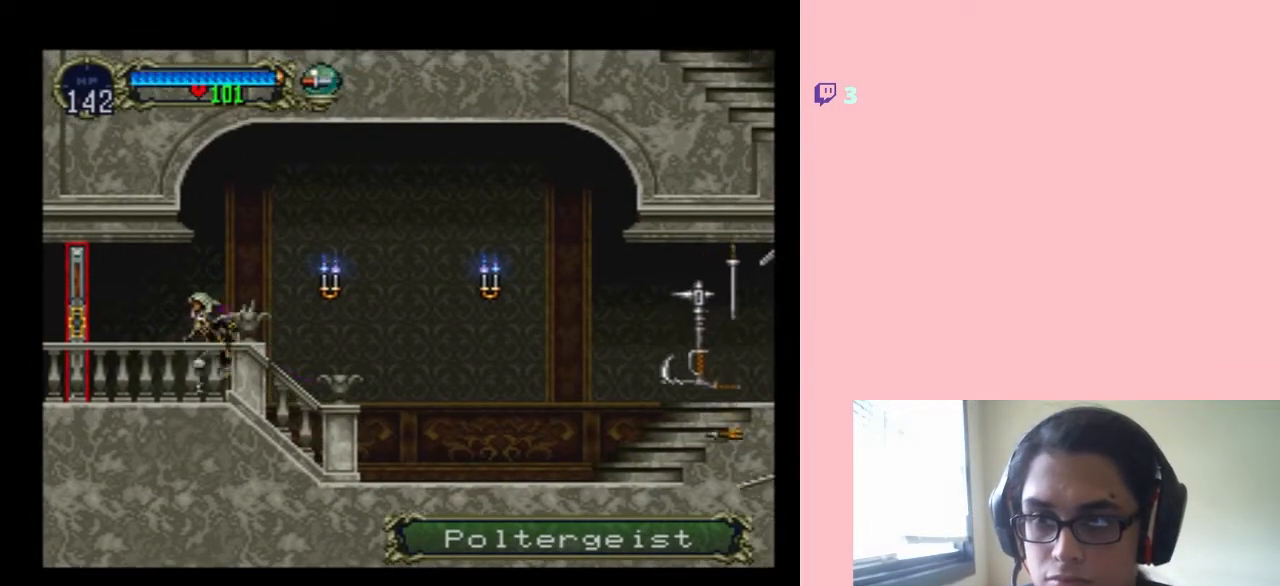
{"buttons": ["DPAD_LEFT", "SELECT"], "left_stick": "center", "right_stick": "center", "events": [[350, "SELECT", "down"]]}
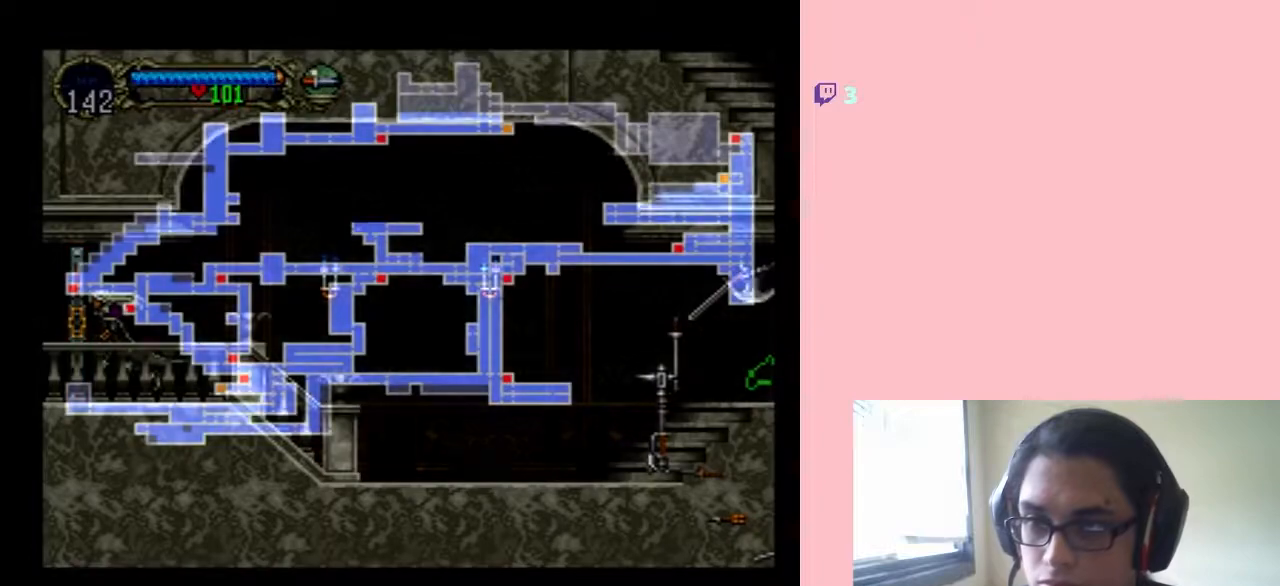
{"buttons": [], "left_stick": "center", "right_stick": "center", "events": [[250, "DPAD_LEFT", "up"], [250, "SELECT", "up"]]}
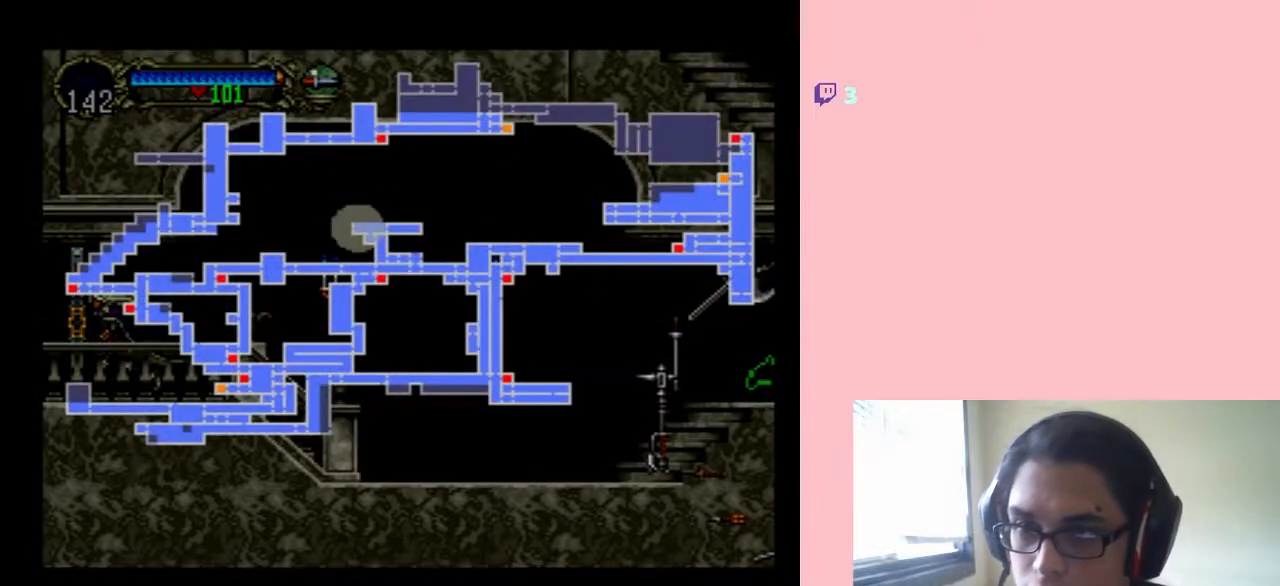
{"buttons": ["SELECT"], "left_stick": "center", "right_stick": "center", "events": [[433, "SELECT", "down"]]}
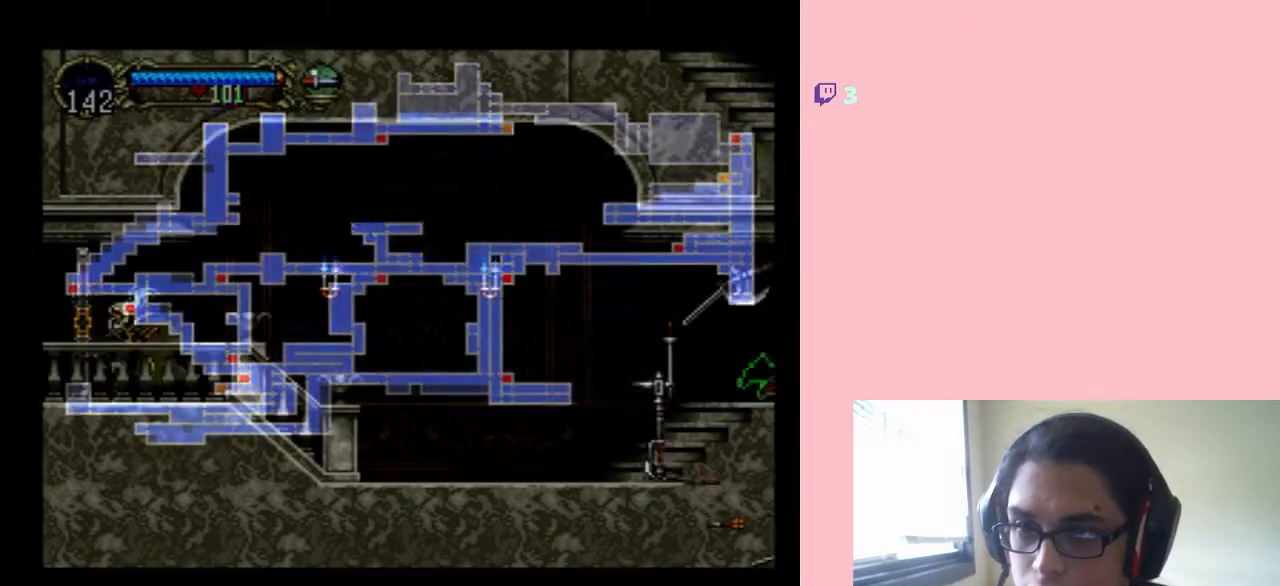
{"buttons": ["DPAD_LEFT"], "left_stick": "center", "right_stick": "center", "events": [[67, "DPAD_LEFT", "down"], [67, "SELECT", "up"]]}
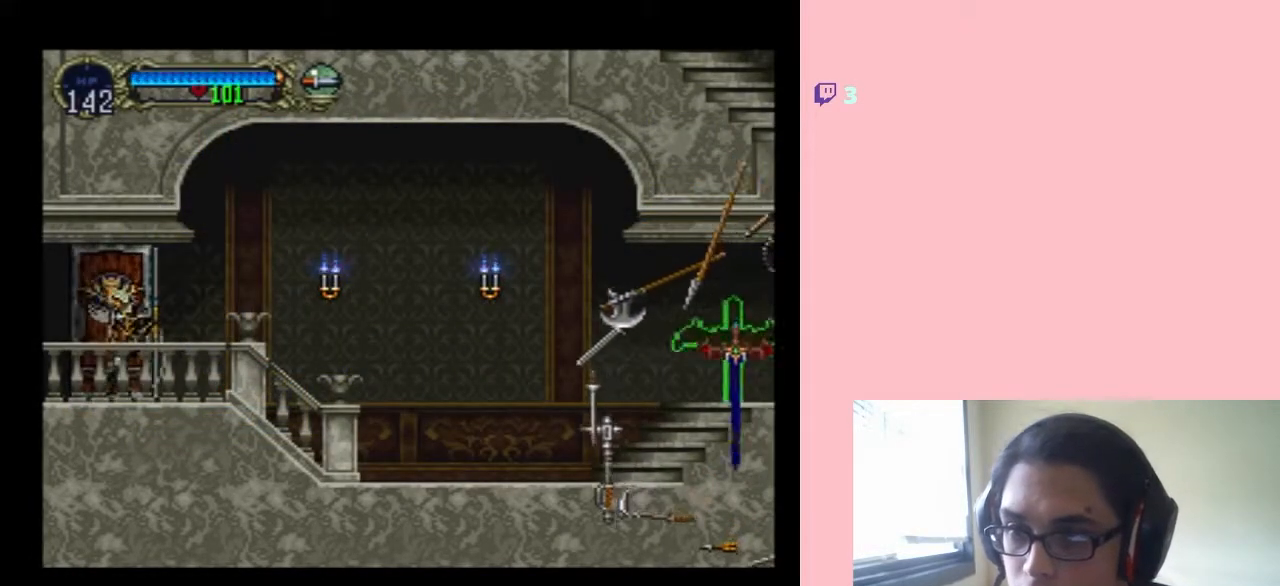
{"buttons": ["DPAD_LEFT"], "left_stick": "center", "right_stick": "center", "events": []}
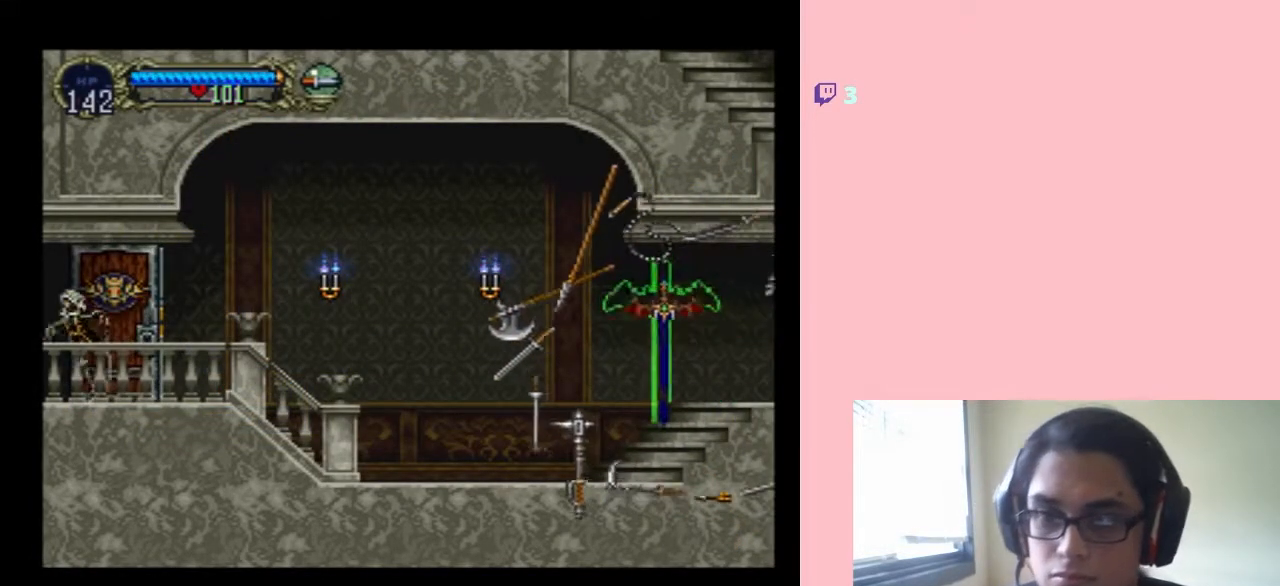
{"buttons": ["DPAD_LEFT"], "left_stick": "center", "right_stick": "center", "events": []}
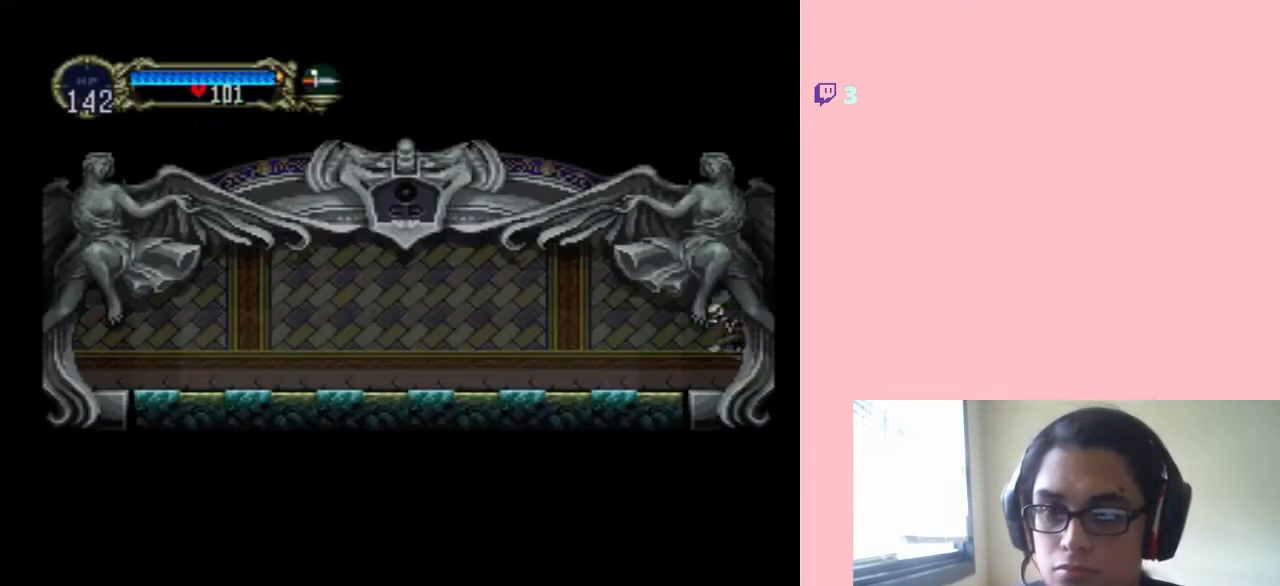
{"buttons": ["DPAD_LEFT"], "left_stick": "center", "right_stick": "center", "events": []}
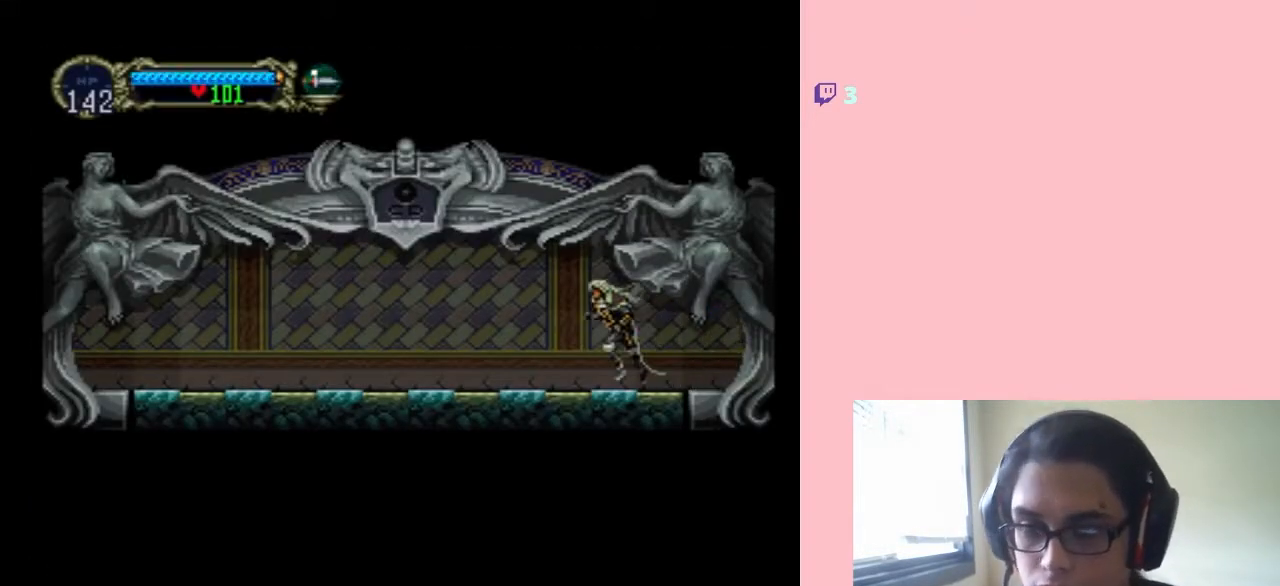
{"buttons": [], "left_stick": "center", "right_stick": "center", "events": [[267, "DPAD_LEFT", "up"], [267, "DPAD_RIGHT", "down"], [350, "X", "down"], [383, "DPAD_RIGHT", "up"], [467, "X", "up"]]}
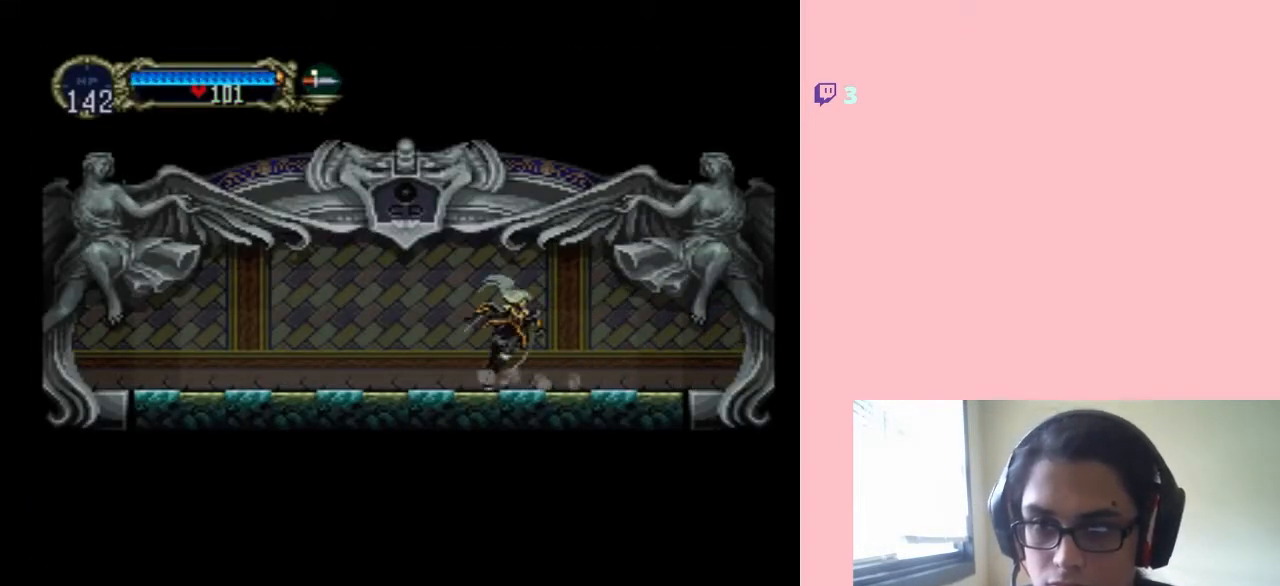
{"buttons": [], "left_stick": "center", "right_stick": "center", "events": [[67, "X", "down"], [150, "X", "up"], [250, "X", "down"], [367, "X", "up"]]}
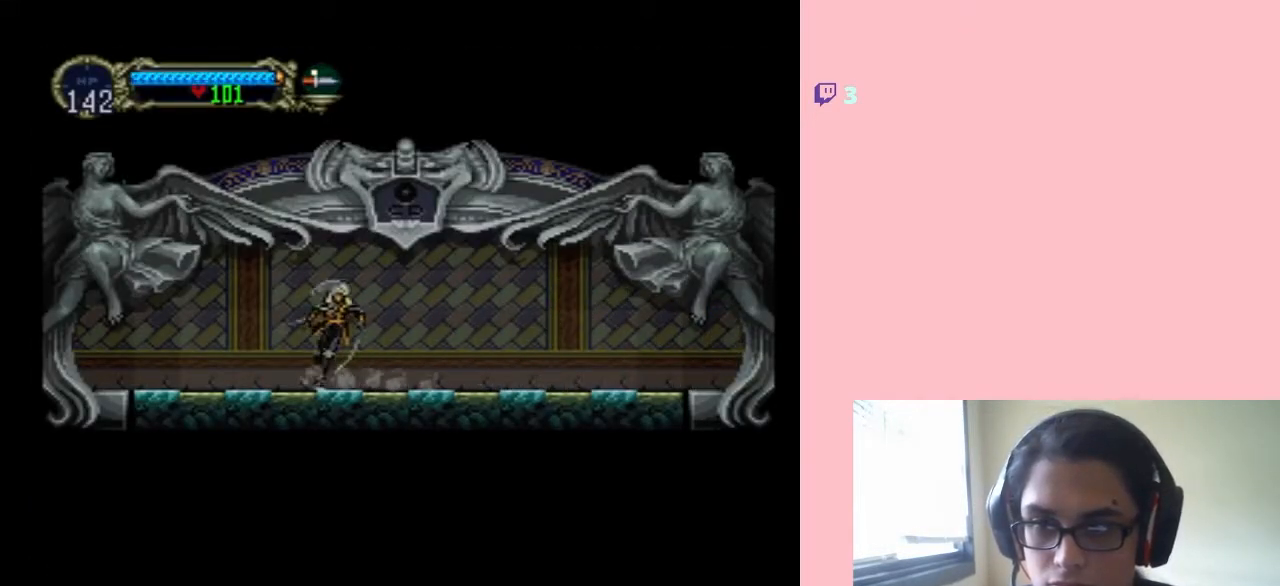
{"buttons": [], "left_stick": "center", "right_stick": "center", "events": [[17, "X", "down"], [67, "X", "up"], [200, "X", "down"], [283, "X", "up"], [383, "X", "down"], [467, "X", "up"]]}
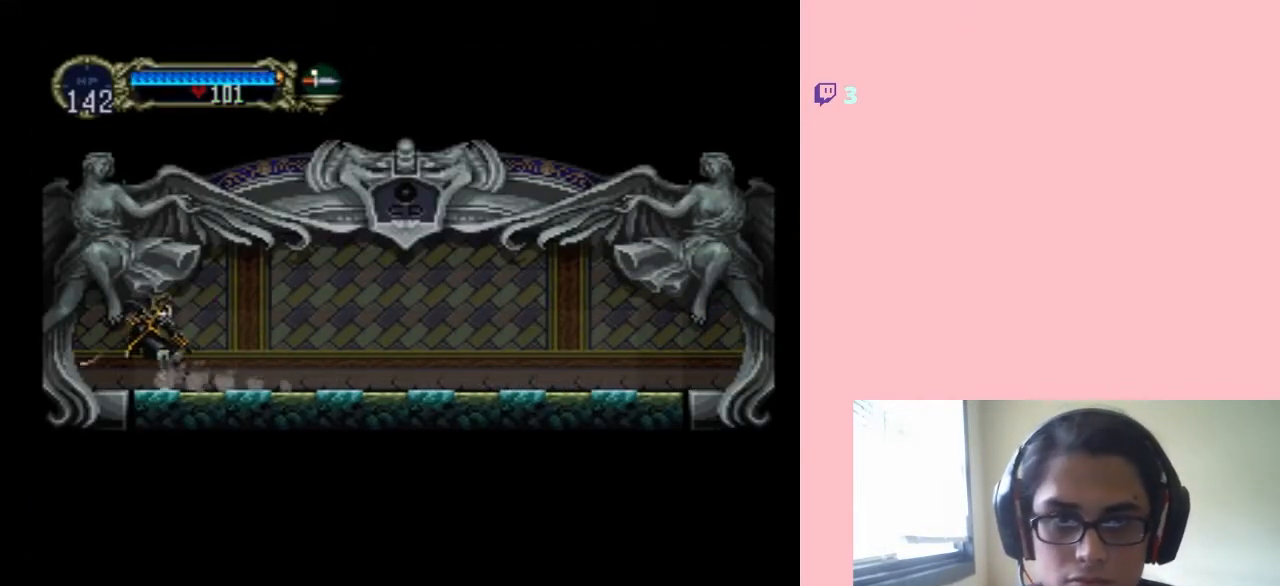
{"buttons": [], "left_stick": "center", "right_stick": "center", "events": [[133, "X", "down"], [250, "X", "up"]]}
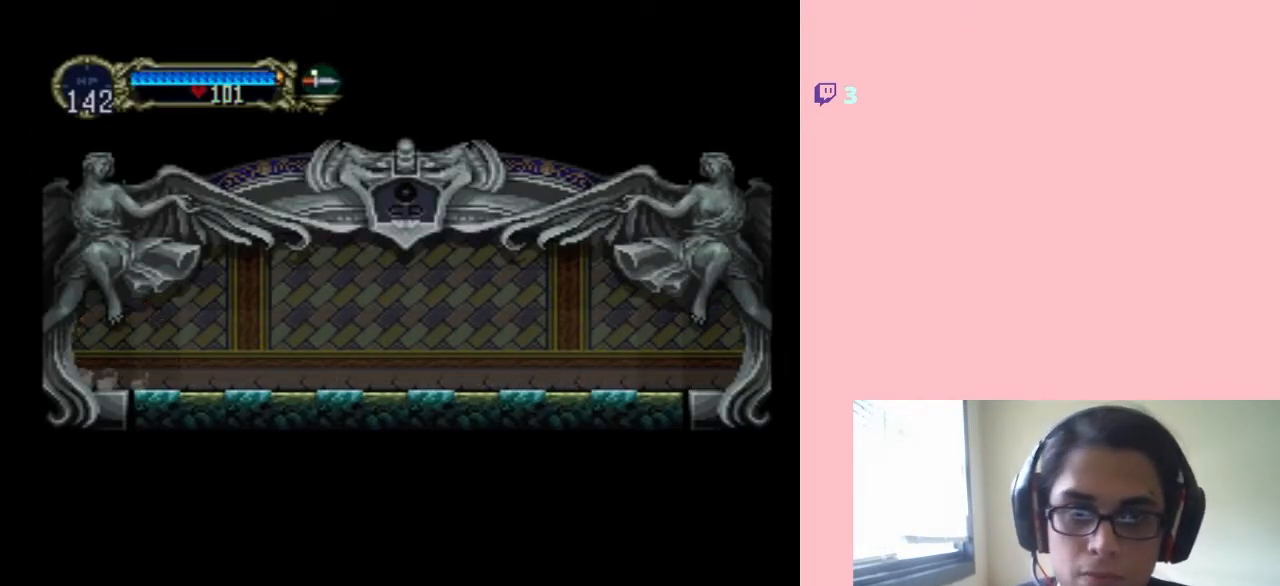
{"buttons": [], "left_stick": "center", "right_stick": "center", "events": []}
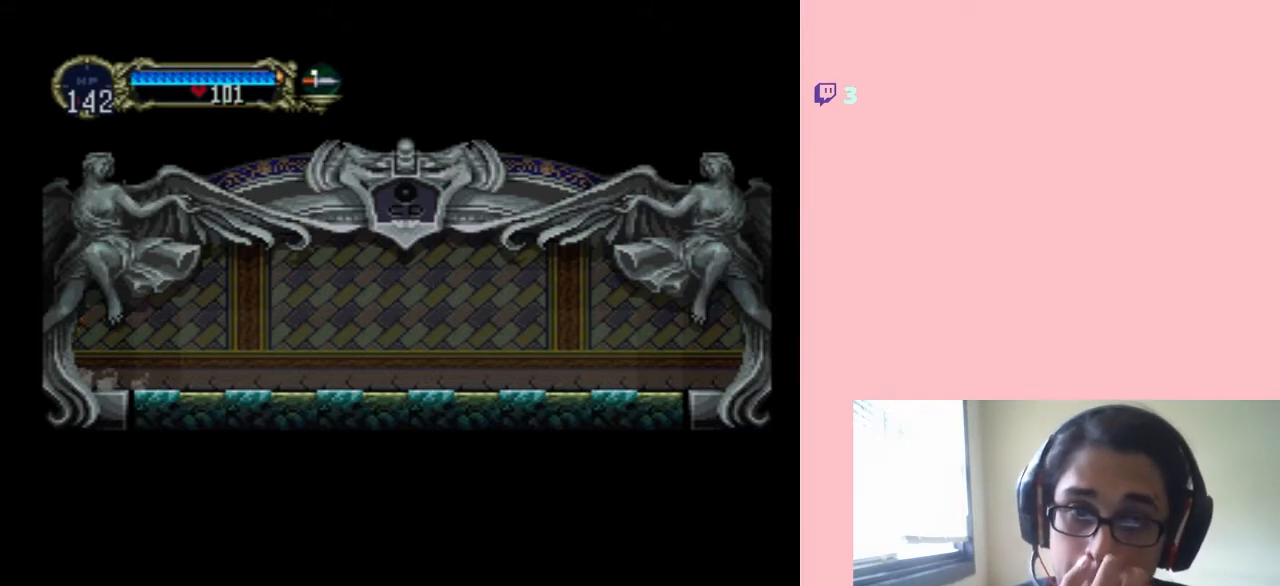
{"buttons": [], "left_stick": "center", "right_stick": "center", "events": []}
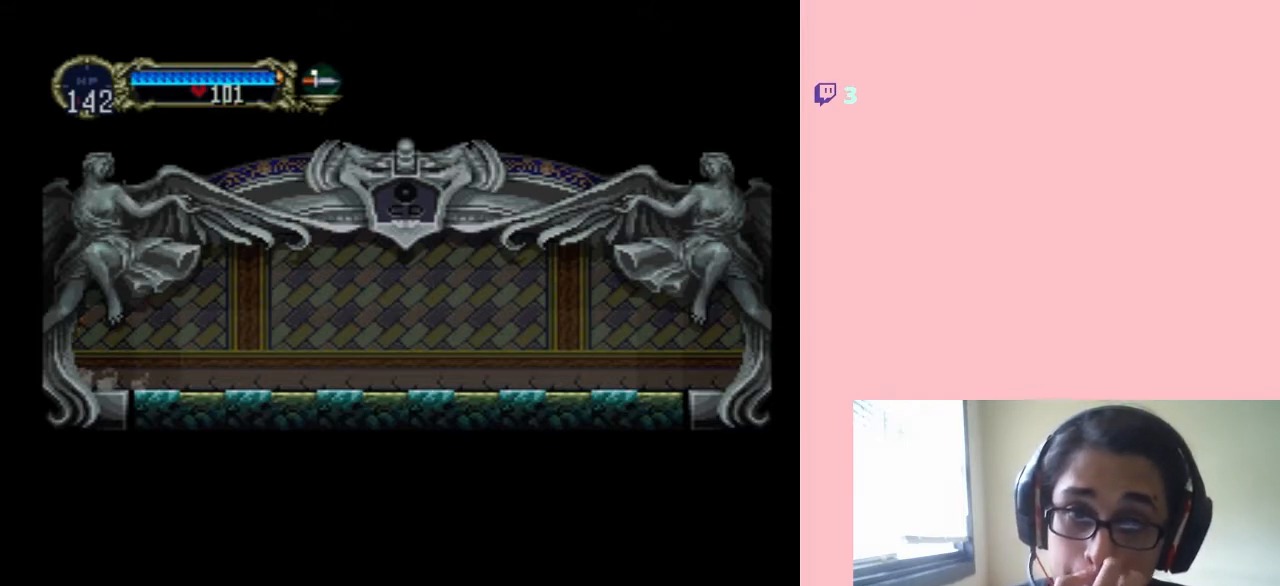
{"buttons": [], "left_stick": "center", "right_stick": "center", "events": []}
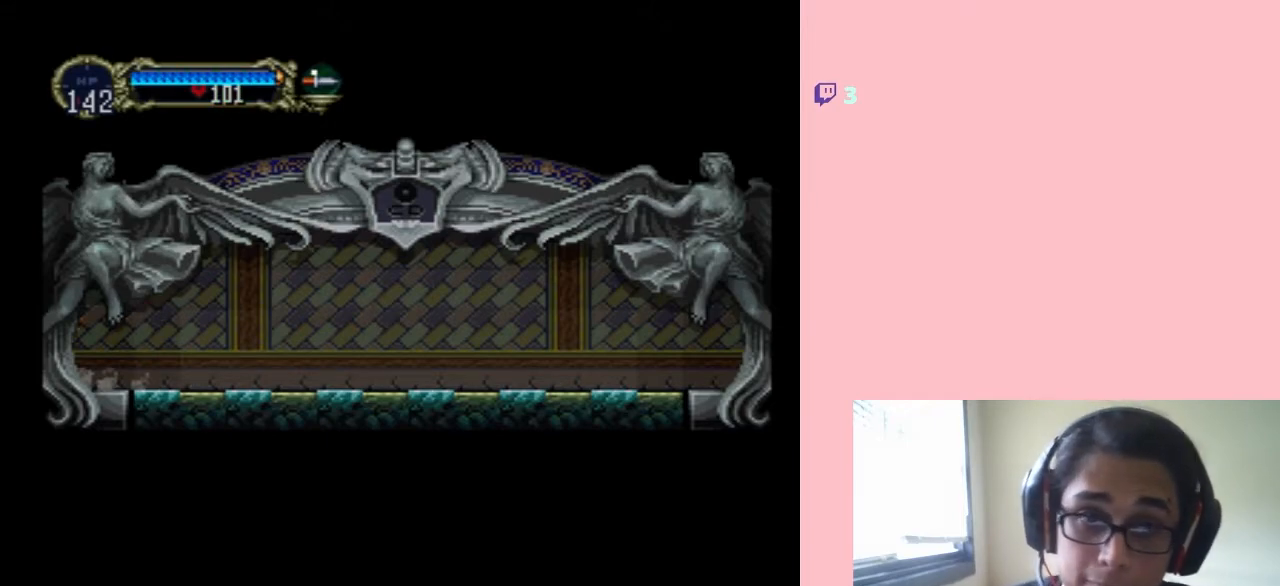
{"buttons": [], "left_stick": "center", "right_stick": "center", "events": []}